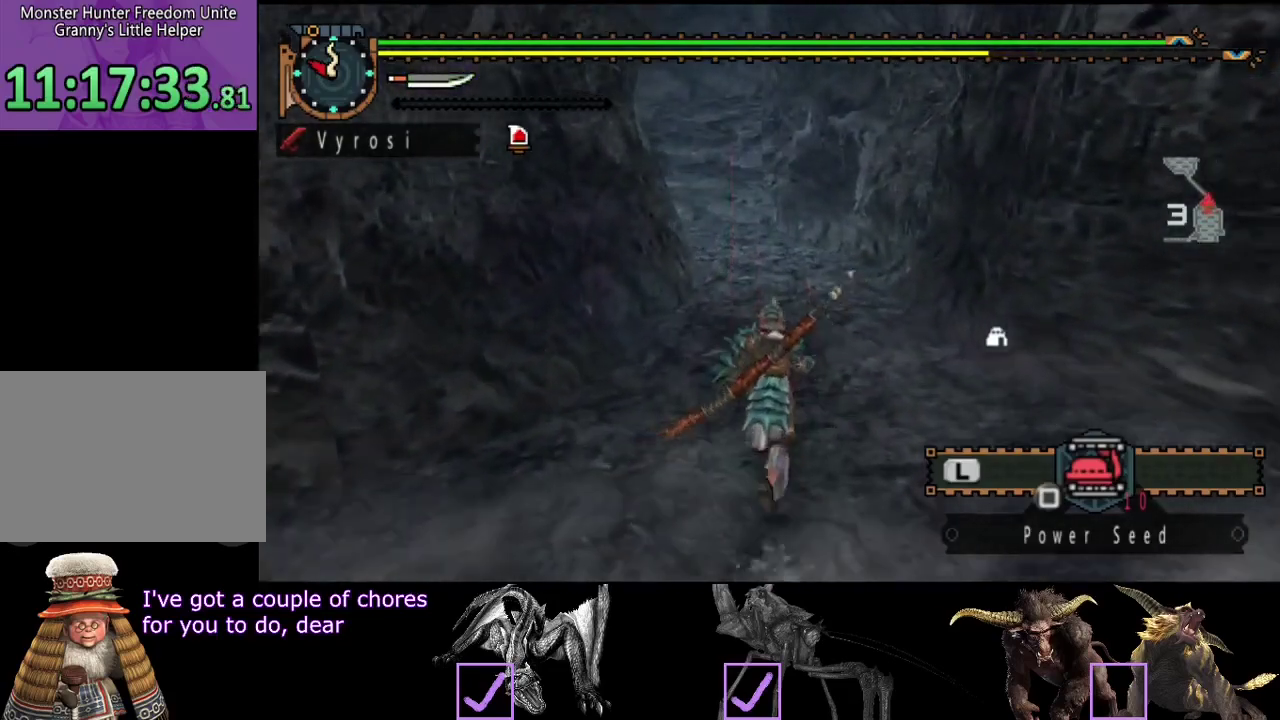
Gameplay with a controller (PlayStation layout); each line is a JSON object with the inputs held at the frame after it. "events" lists button and stick changes between this image and that frame as [ms after this image, input, new state], when the widget could be followed in between. Not read: L3 R3.
{"buttons": [], "left_stick": "center", "right_stick": "center", "events": [[133, "SQUARE", "down"], [233, "SQUARE", "up"], [300, "R2", "up"], [400, "left_stick", "center"]]}
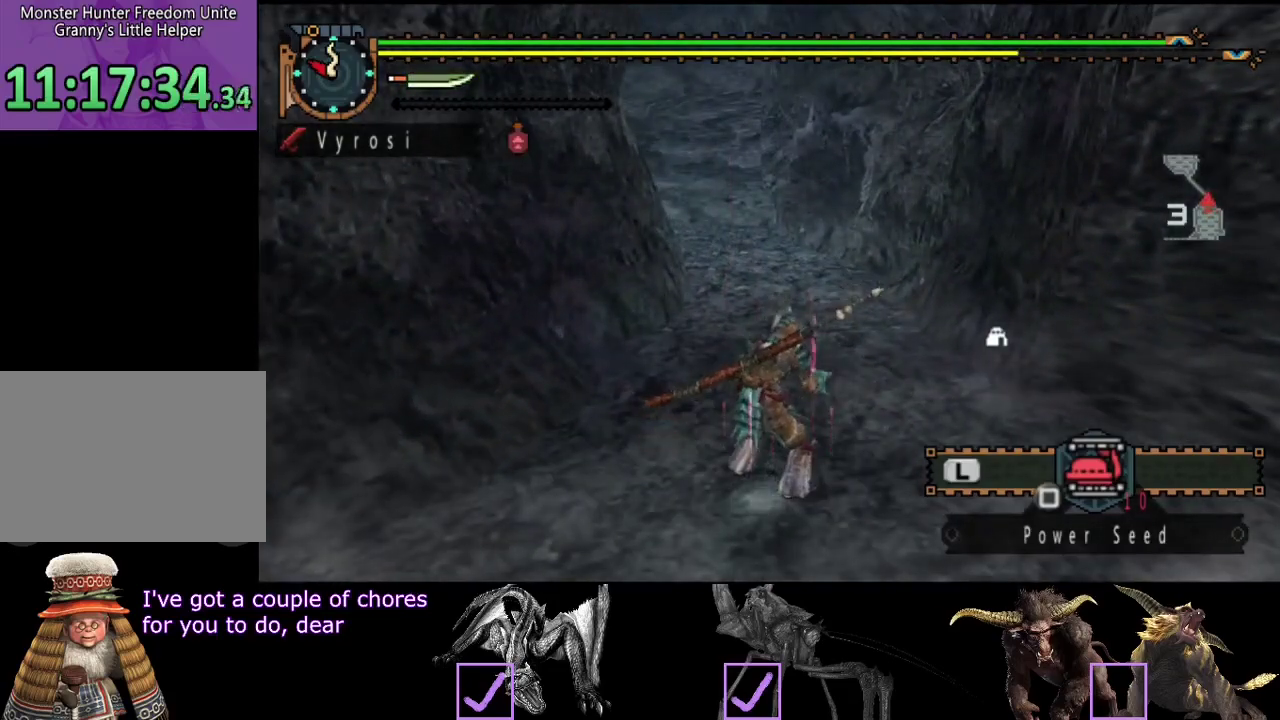
{"buttons": [], "left_stick": "center", "right_stick": "center", "events": []}
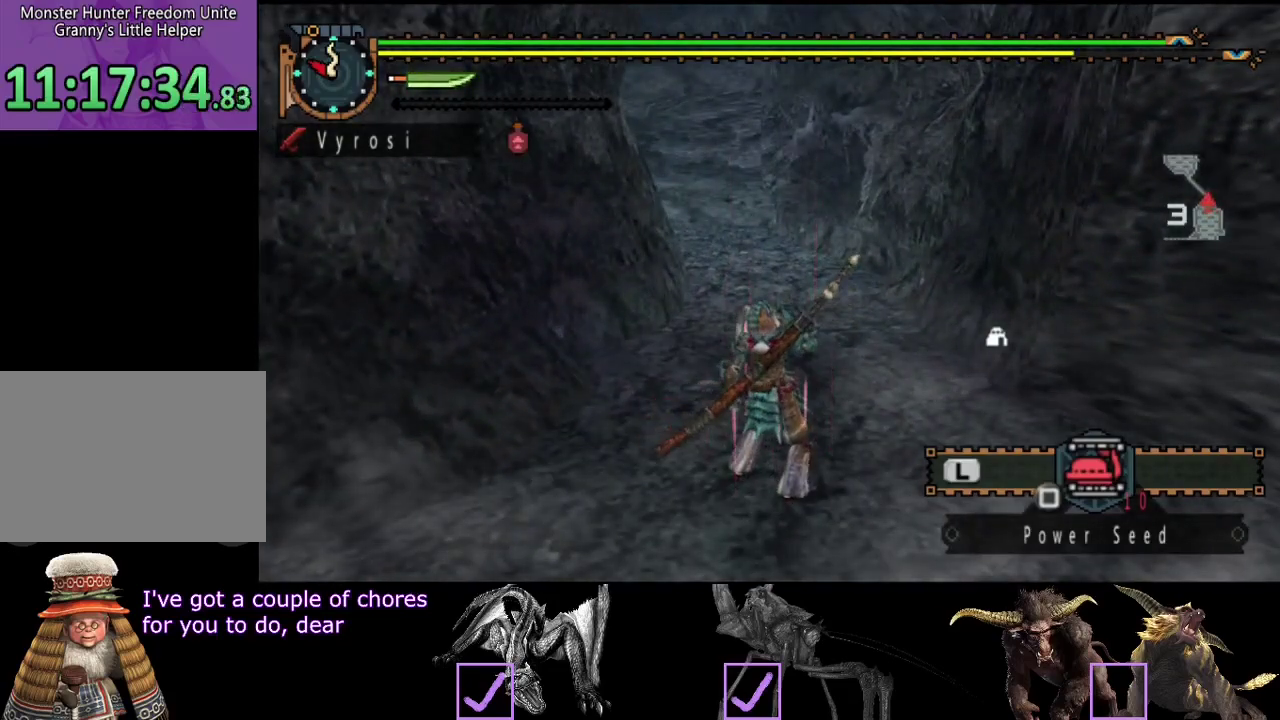
{"buttons": [], "left_stick": "center", "right_stick": "center", "events": []}
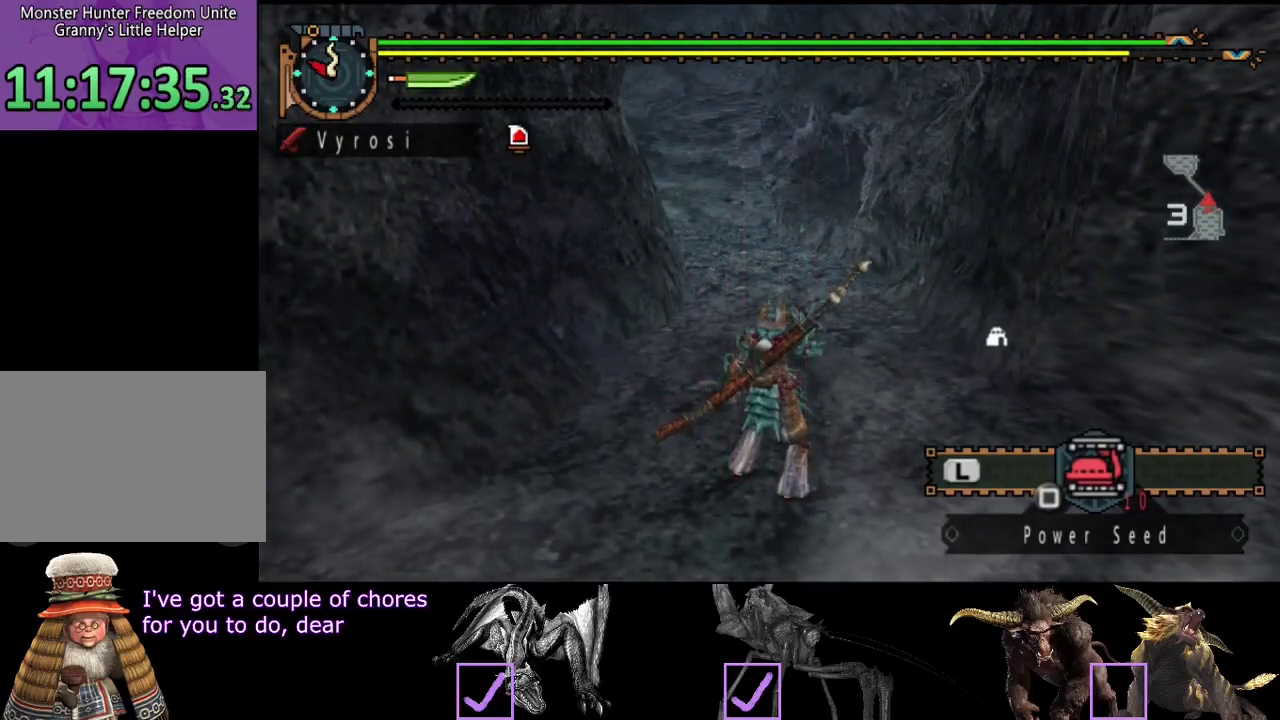
{"buttons": [], "left_stick": "center", "right_stick": "center", "events": []}
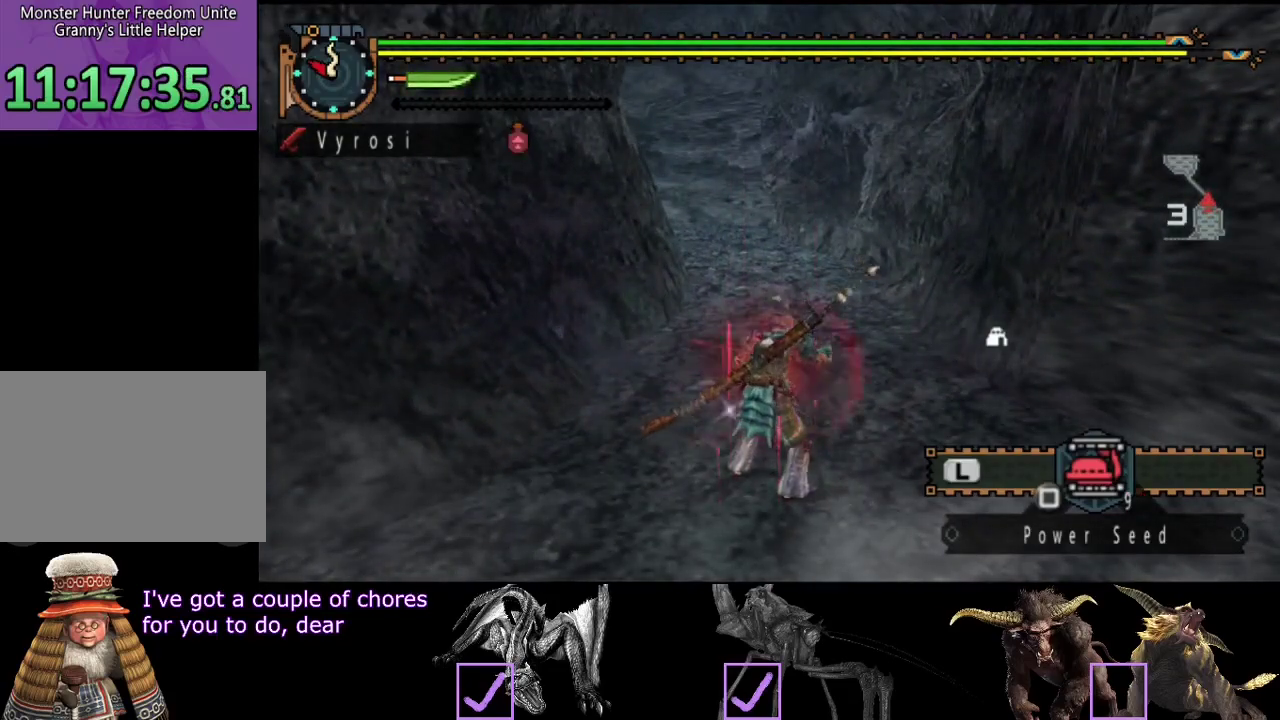
{"buttons": [], "left_stick": "center", "right_stick": "center", "events": []}
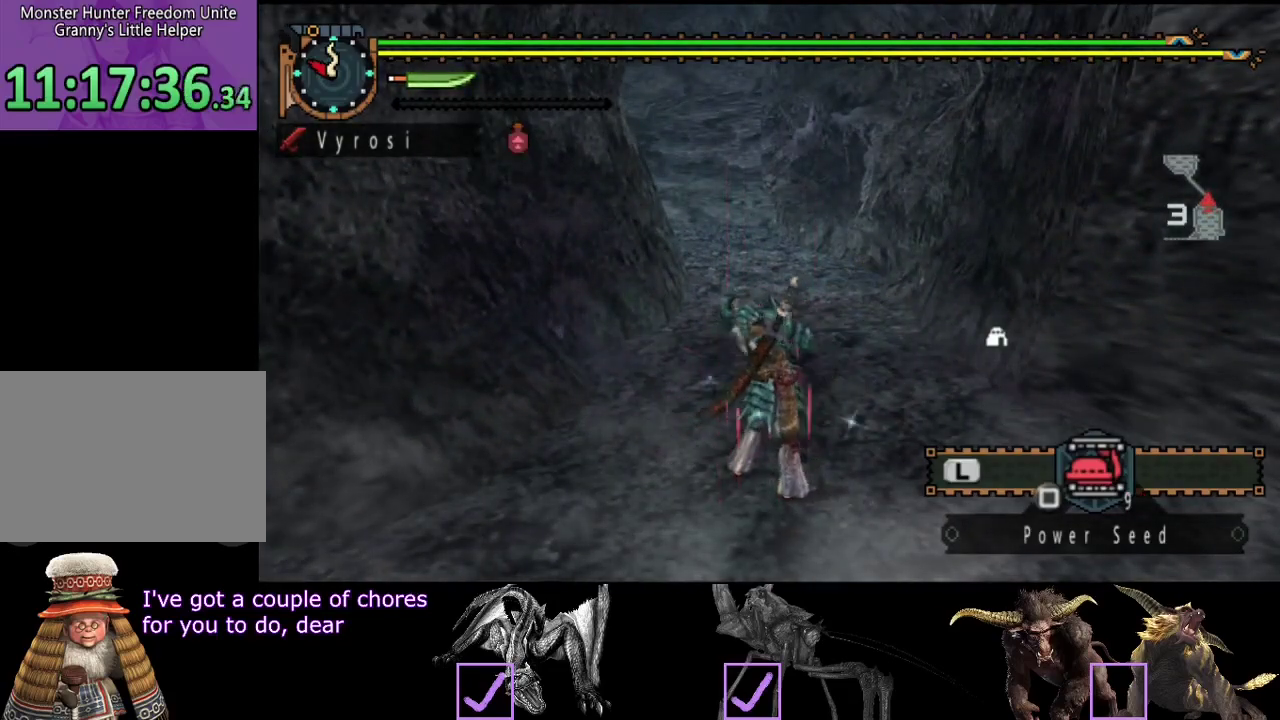
{"buttons": ["L2"], "left_stick": "up", "right_stick": "center", "events": [[433, "L2", "down"], [467, "left_stick", "up"]]}
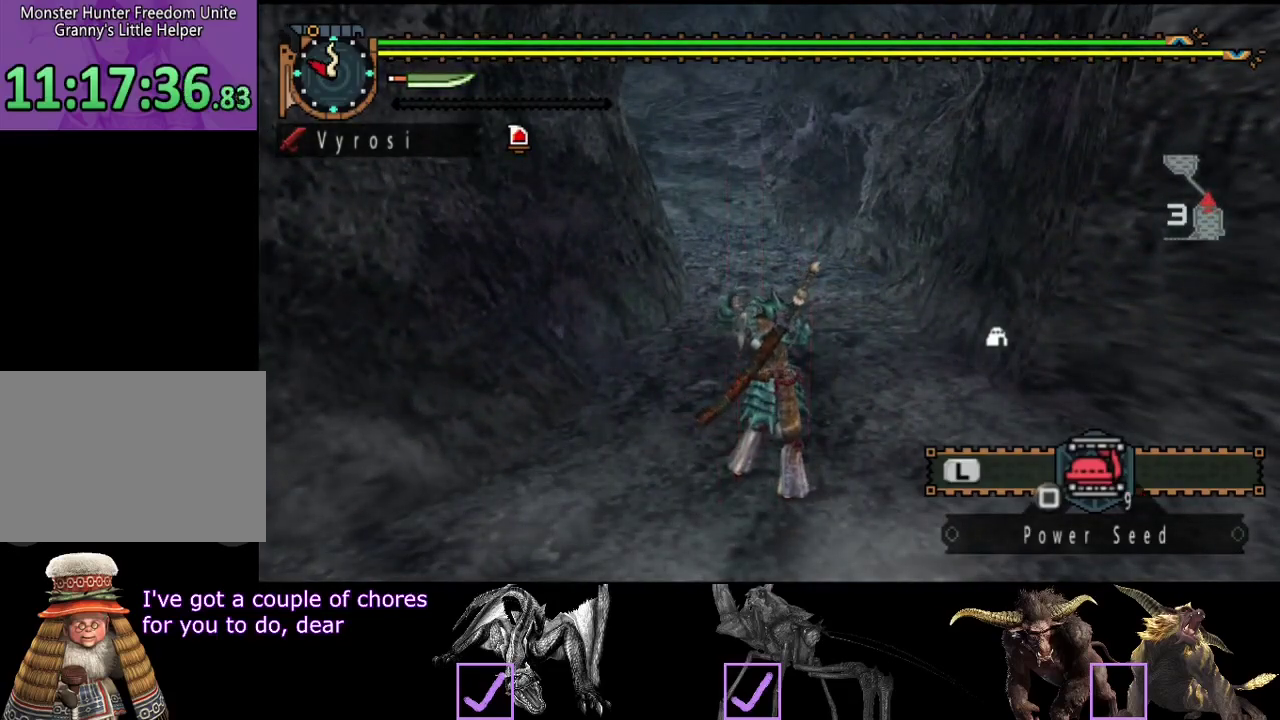
{"buttons": ["L2"], "left_stick": "up", "right_stick": "center", "events": []}
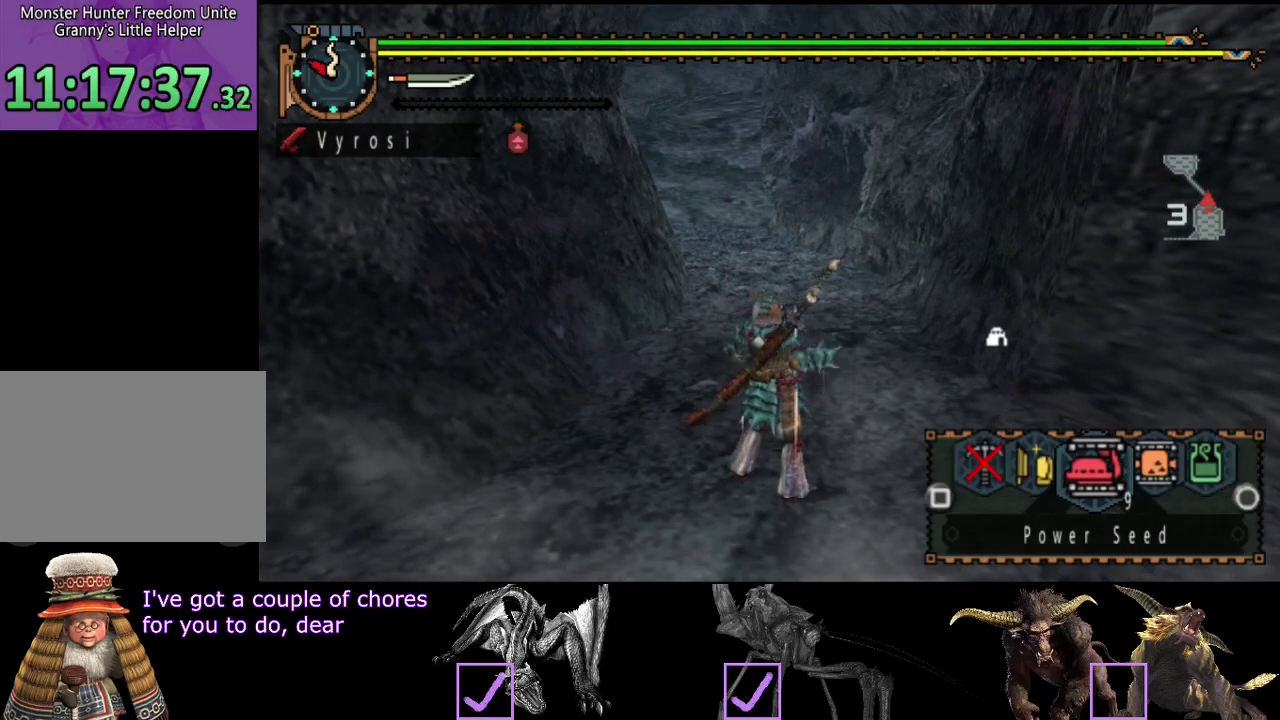
{"buttons": ["L2"], "left_stick": "up", "right_stick": "center", "events": [[383, "CIRCLE", "down"], [450, "CIRCLE", "up"]]}
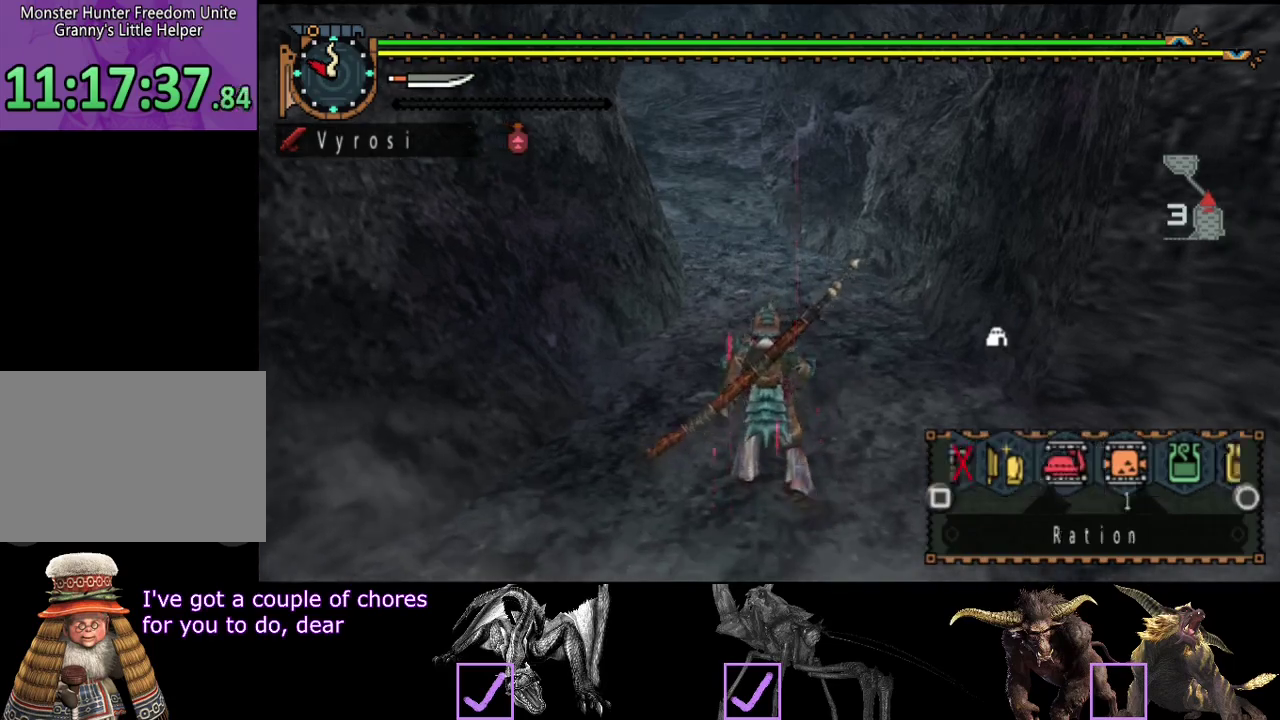
{"buttons": ["R2"], "left_stick": "up", "right_stick": "center", "events": [[17, "CIRCLE", "down"], [83, "CIRCLE", "up"], [83, "R2", "down"], [183, "L2", "up"]]}
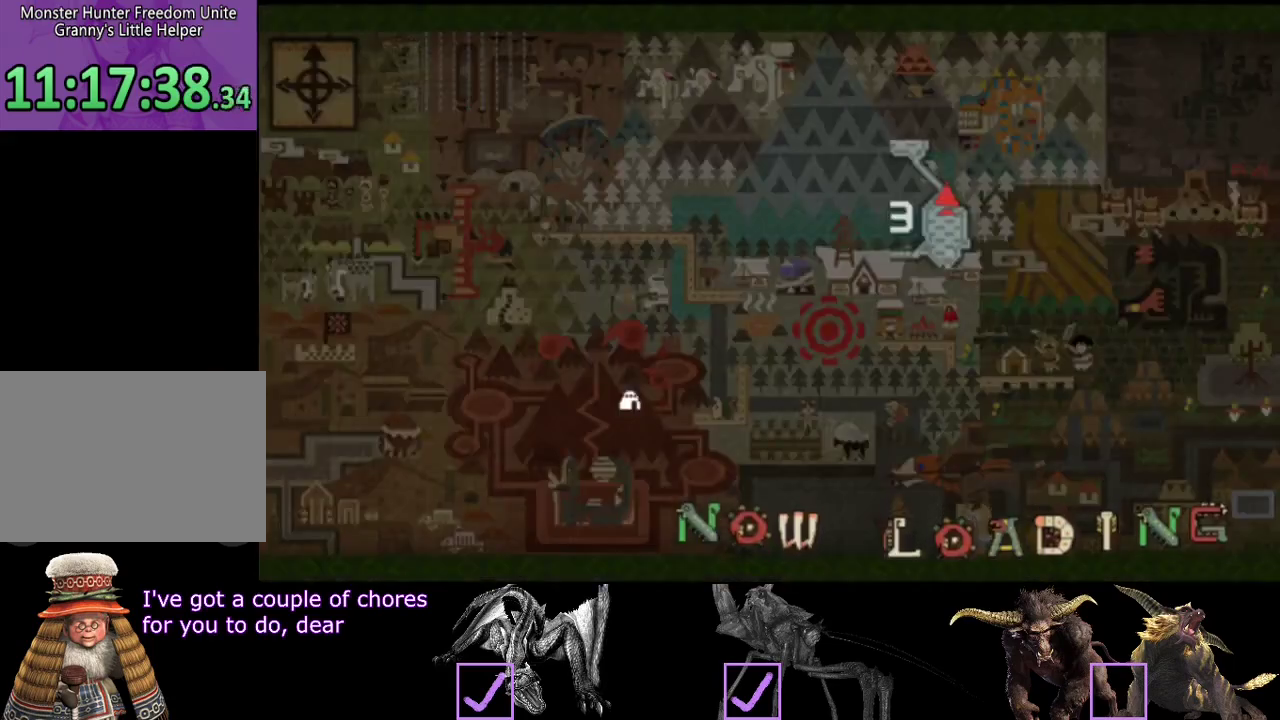
{"buttons": ["R2"], "left_stick": "up", "right_stick": "center", "events": []}
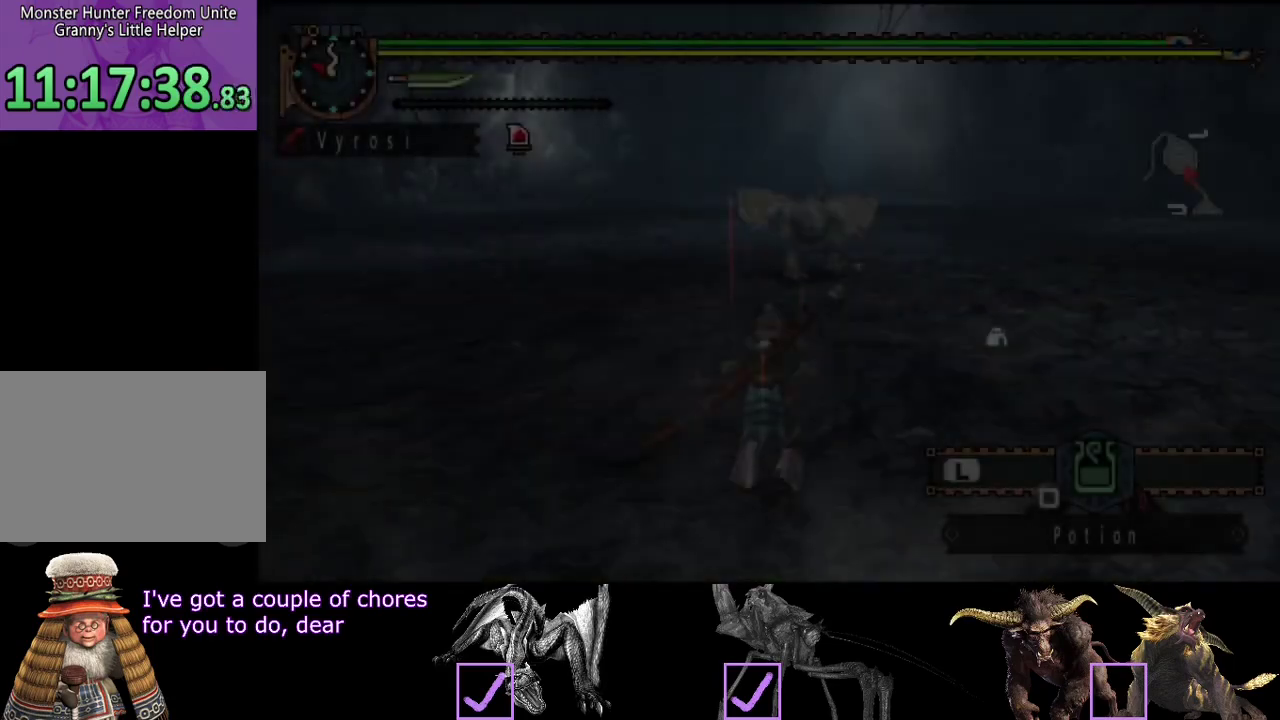
{"buttons": ["R2"], "left_stick": "up", "right_stick": "center", "events": []}
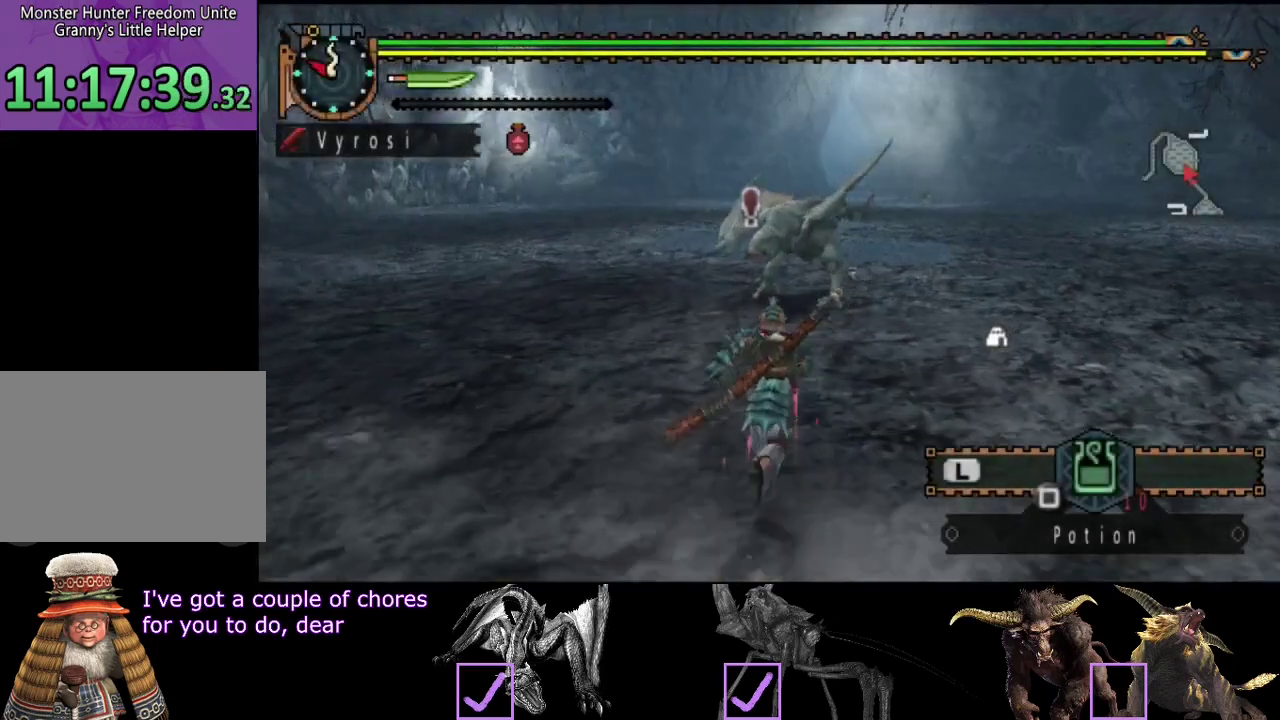
{"buttons": [], "left_stick": "center", "right_stick": "right", "events": [[133, "TRIANGLE", "down"], [200, "TRIANGLE", "up"], [217, "R2", "up"], [350, "left_stick", "center"], [450, "right_stick", "right"]]}
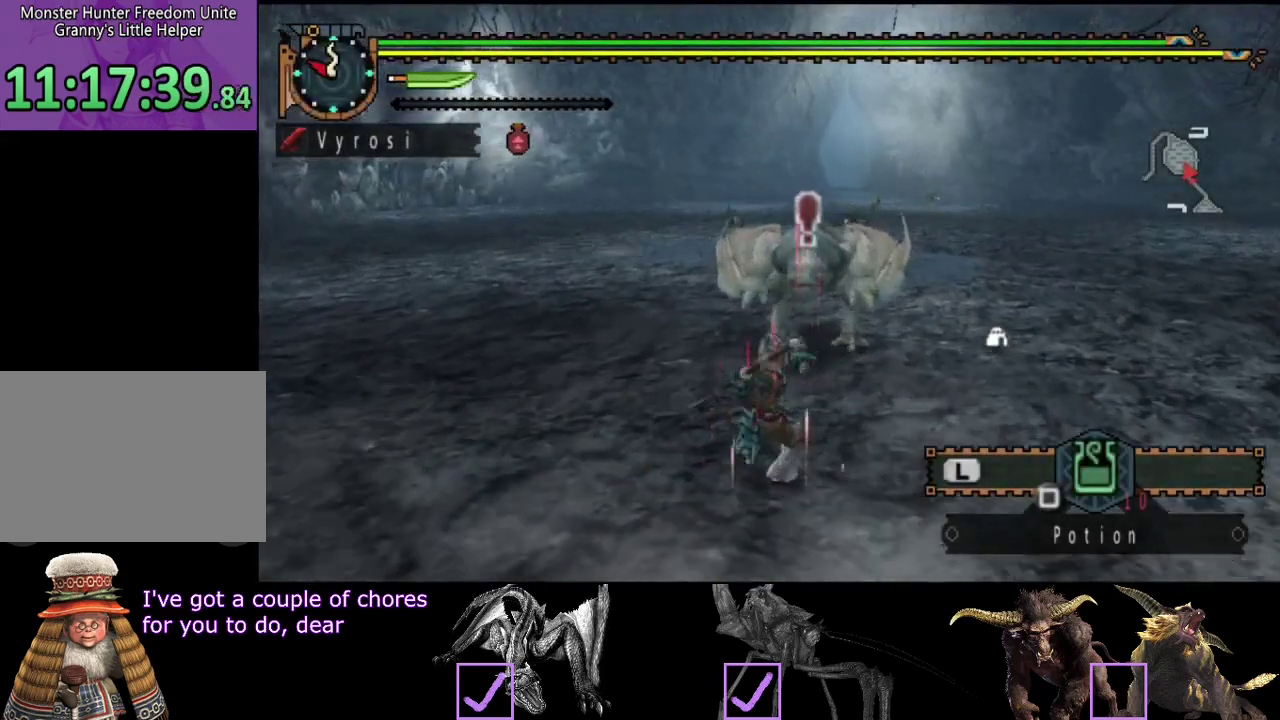
{"buttons": [], "left_stick": "left", "right_stick": "center", "events": [[17, "right_stick", "center"], [217, "left_stick", "left"]]}
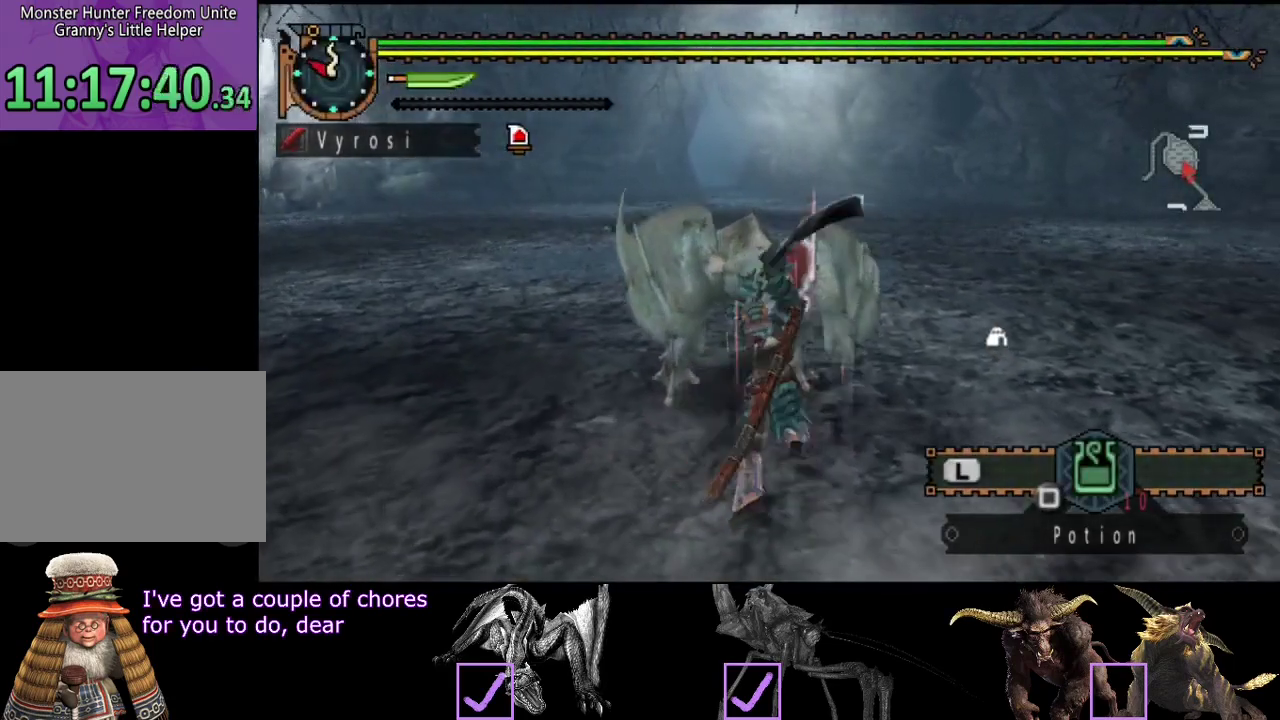
{"buttons": [], "left_stick": "down-left", "right_stick": "center", "events": [[50, "left_stick", "down-left"], [133, "left_stick", "left"], [183, "left_stick", "down-left"]]}
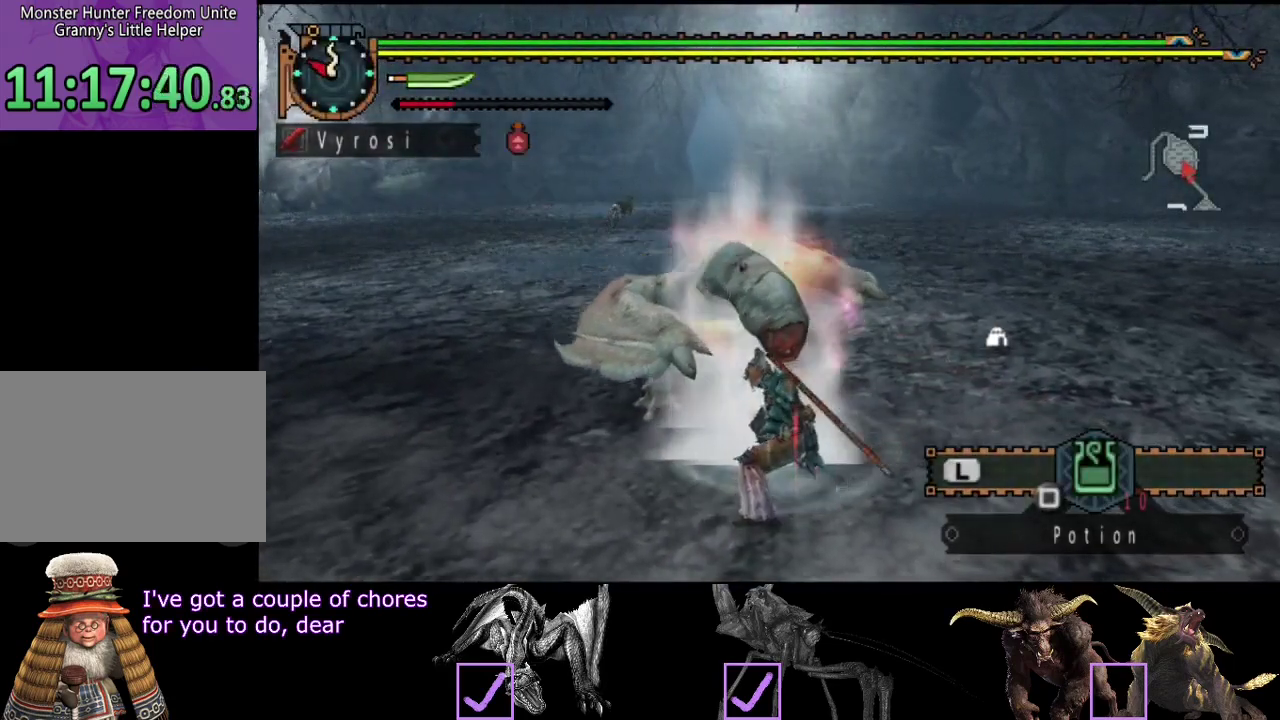
{"buttons": [], "left_stick": "center", "right_stick": "right", "events": [[350, "left_stick", "center"], [417, "right_stick", "right"]]}
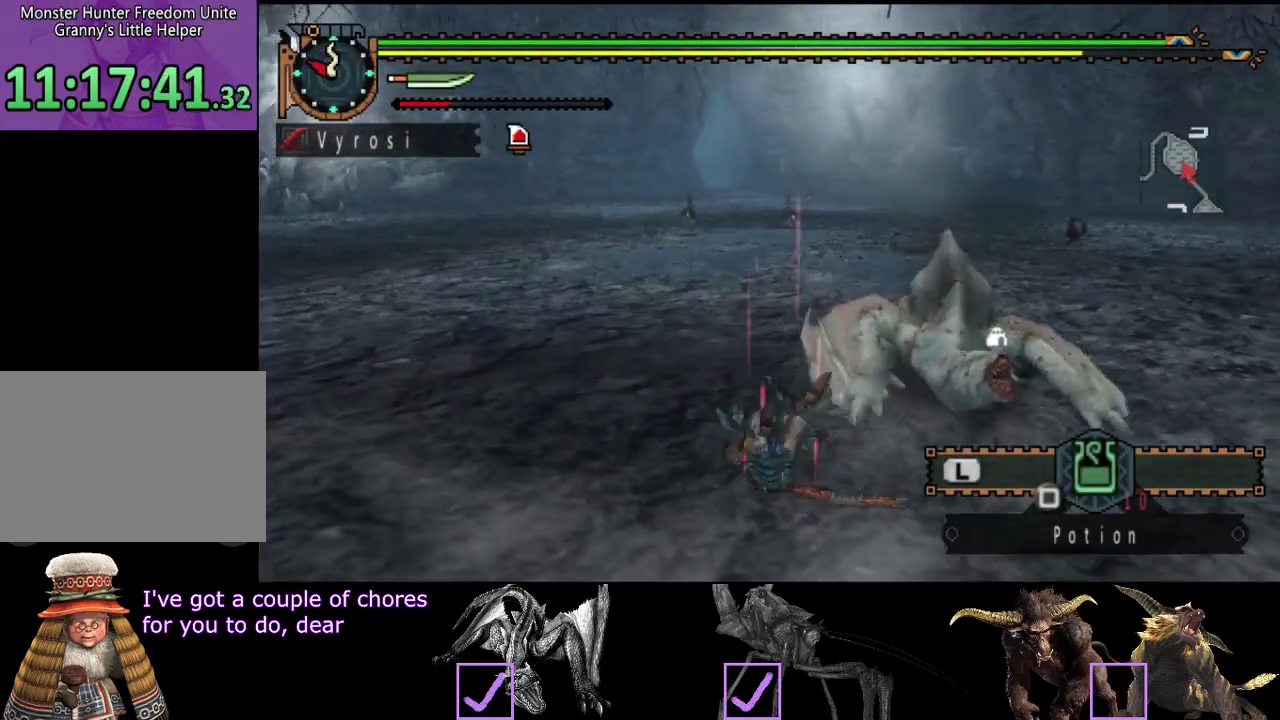
{"buttons": [], "left_stick": "center", "right_stick": "center", "events": [[217, "right_stick", "center"]]}
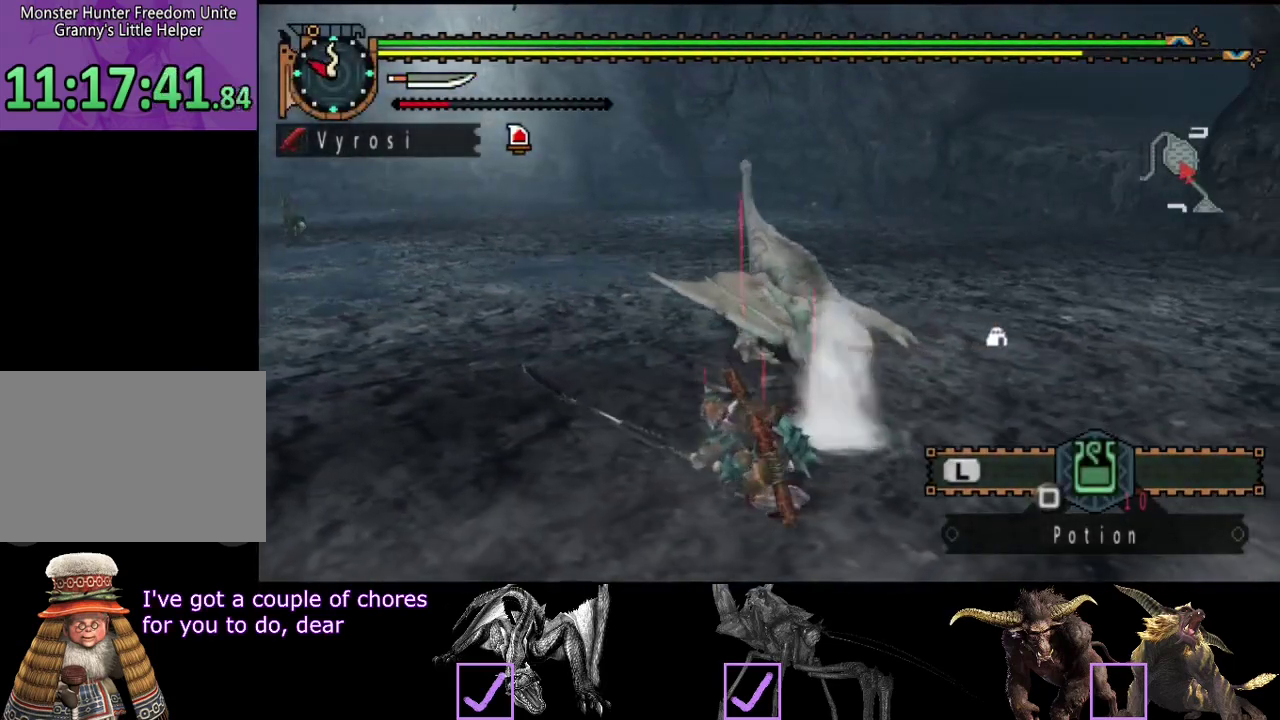
{"buttons": [], "left_stick": "down-left", "right_stick": "up-right", "events": [[267, "right_stick", "right"], [300, "left_stick", "down-left"], [467, "right_stick", "up-right"]]}
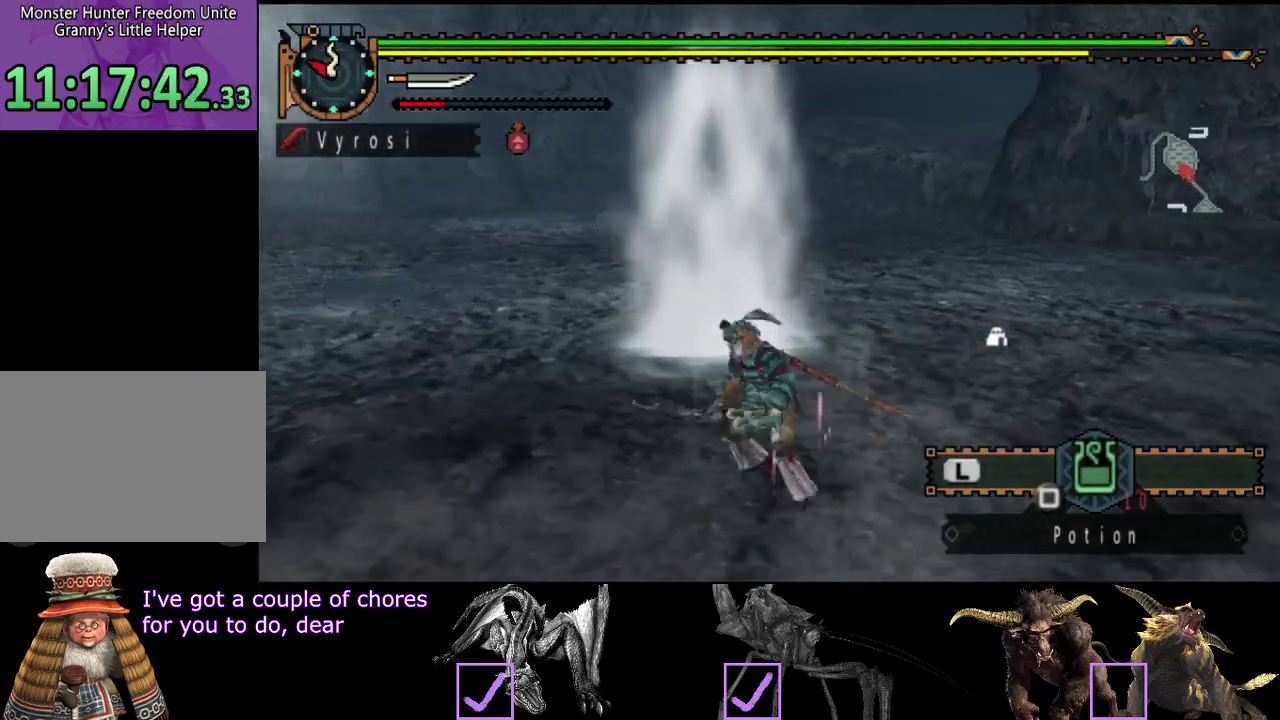
{"buttons": [], "left_stick": "down-left", "right_stick": "center", "events": [[133, "right_stick", "up"], [233, "right_stick", "center"], [300, "SQUARE", "down"], [400, "SQUARE", "up"]]}
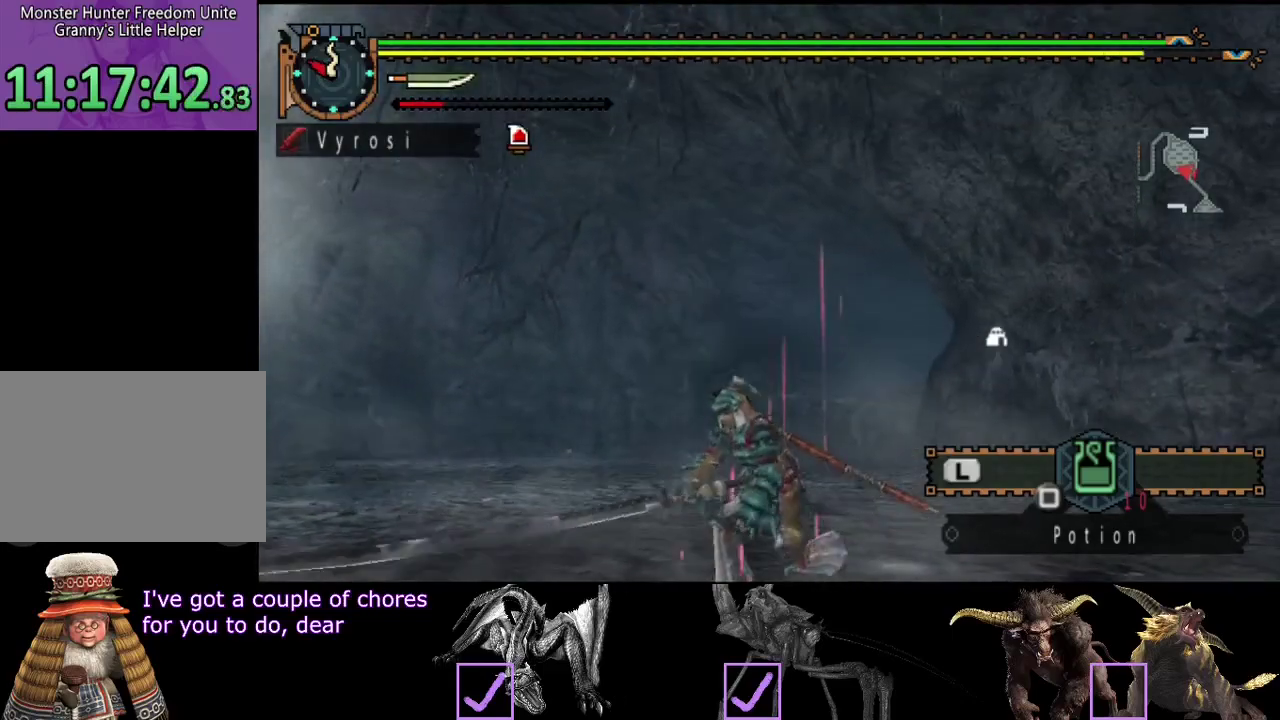
{"buttons": [], "left_stick": "center", "right_stick": "center", "events": [[100, "right_stick", "right"], [233, "right_stick", "center"], [433, "left_stick", "center"]]}
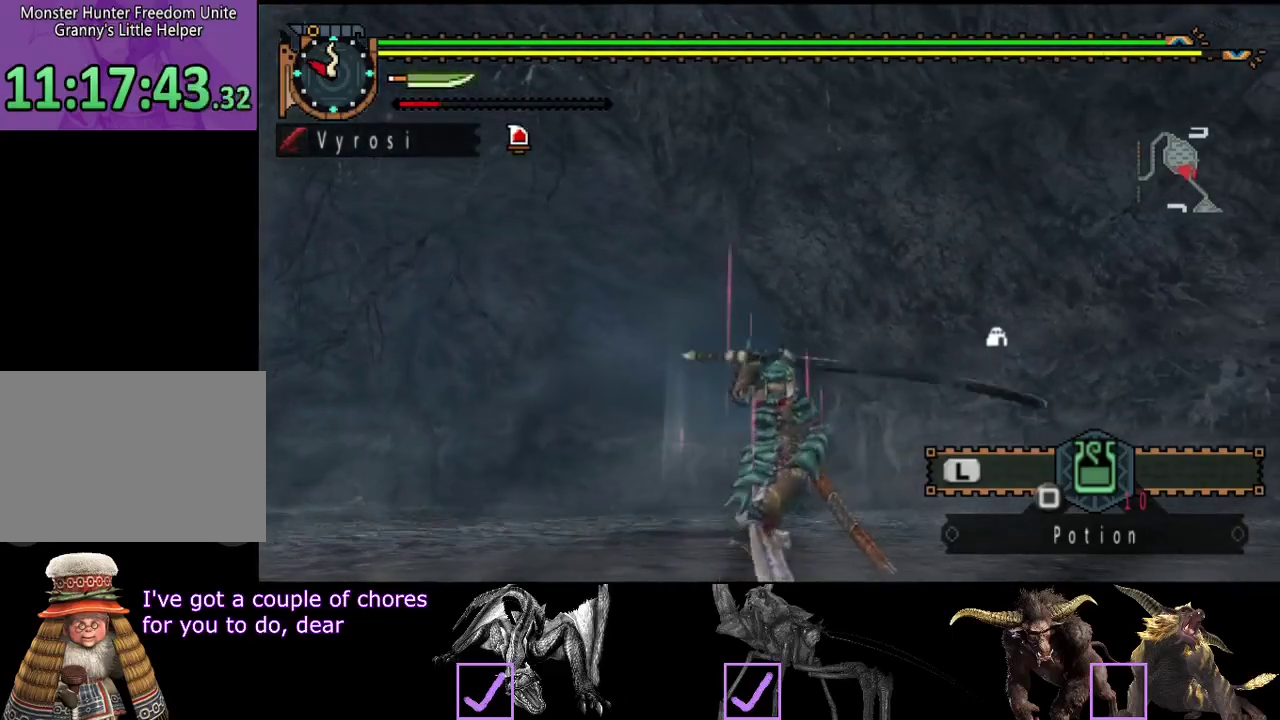
{"buttons": [], "left_stick": "center", "right_stick": "center", "events": []}
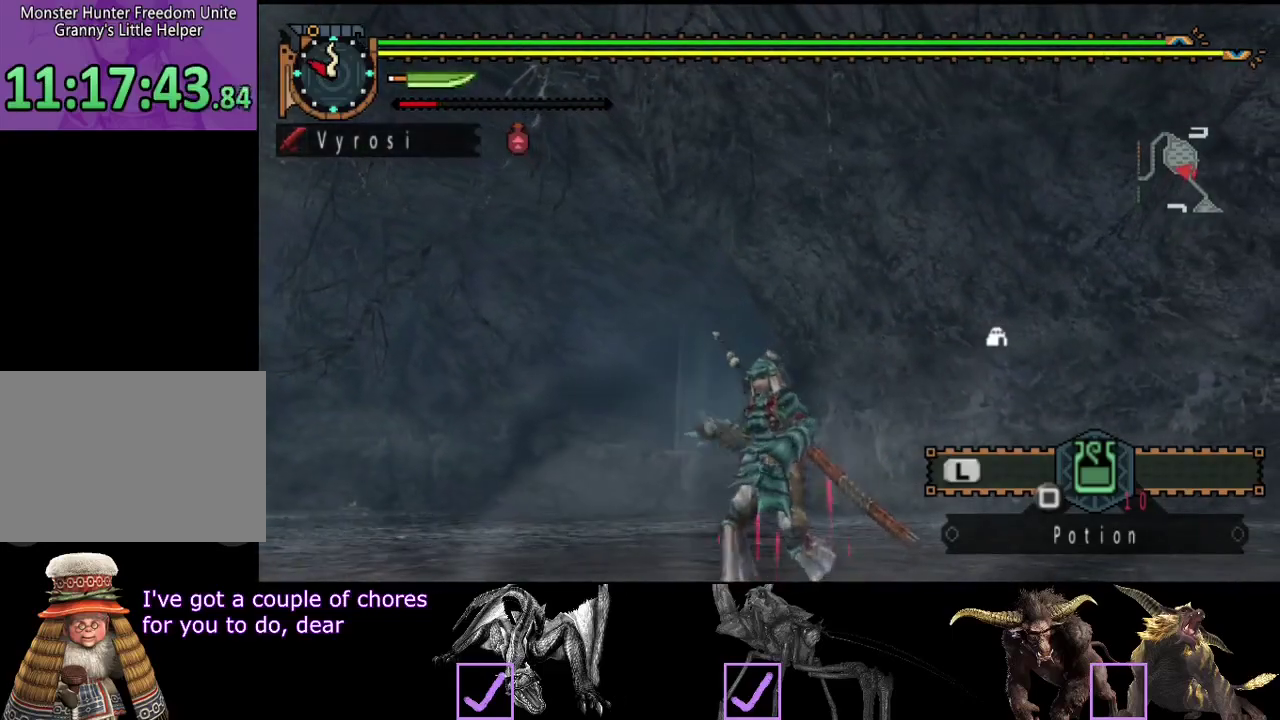
{"buttons": [], "left_stick": "center", "right_stick": "center", "events": []}
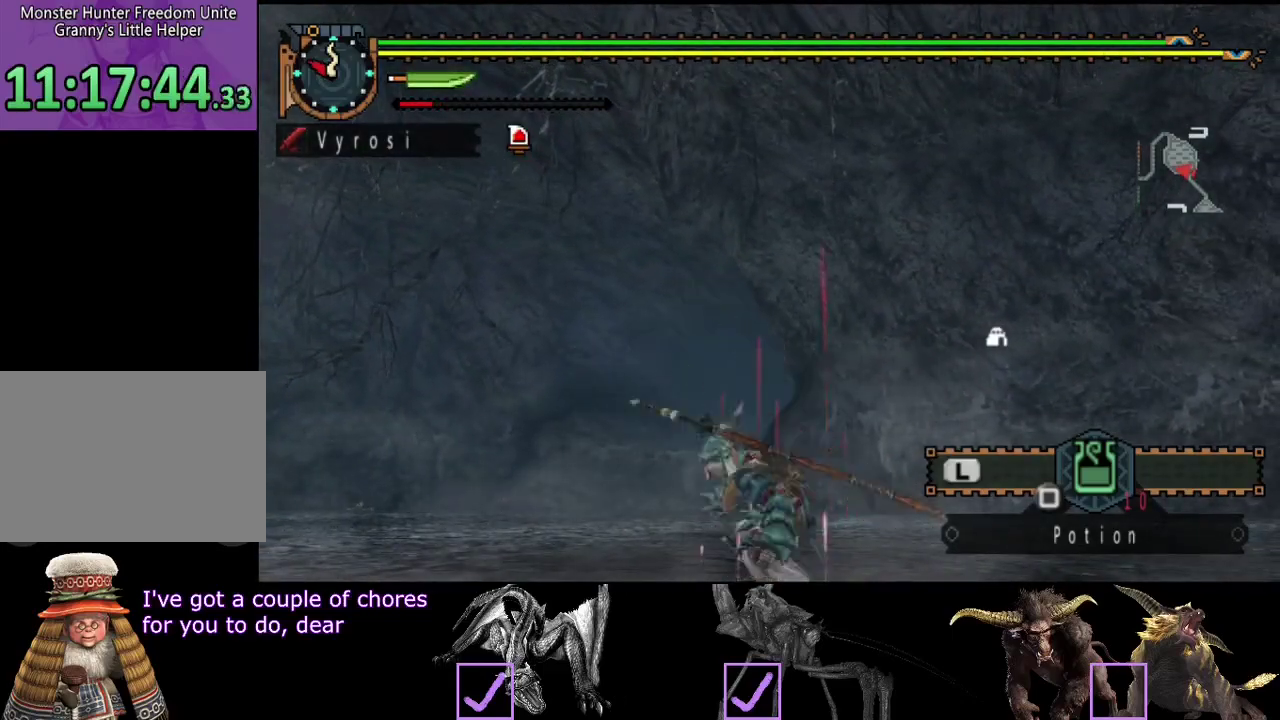
{"buttons": [], "left_stick": "down-left", "right_stick": "center", "events": [[67, "left_stick", "down-left"]]}
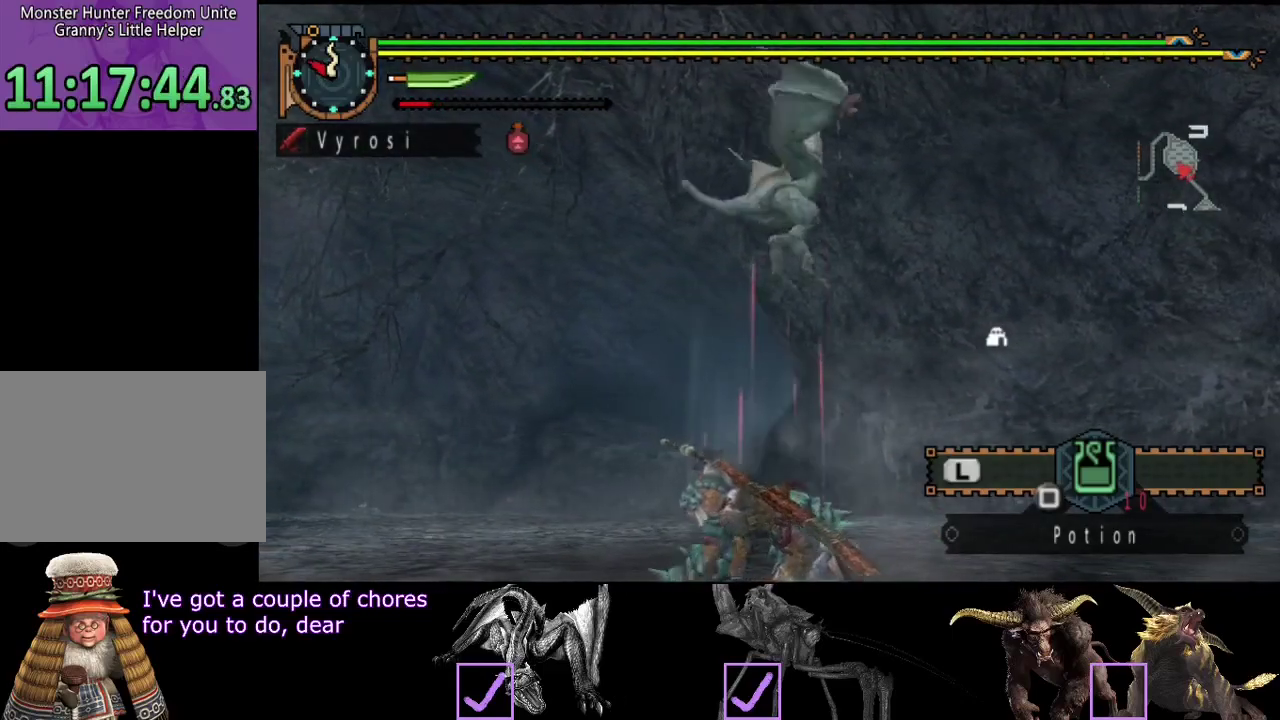
{"buttons": [], "left_stick": "center", "right_stick": "center", "events": [[217, "left_stick", "center"]]}
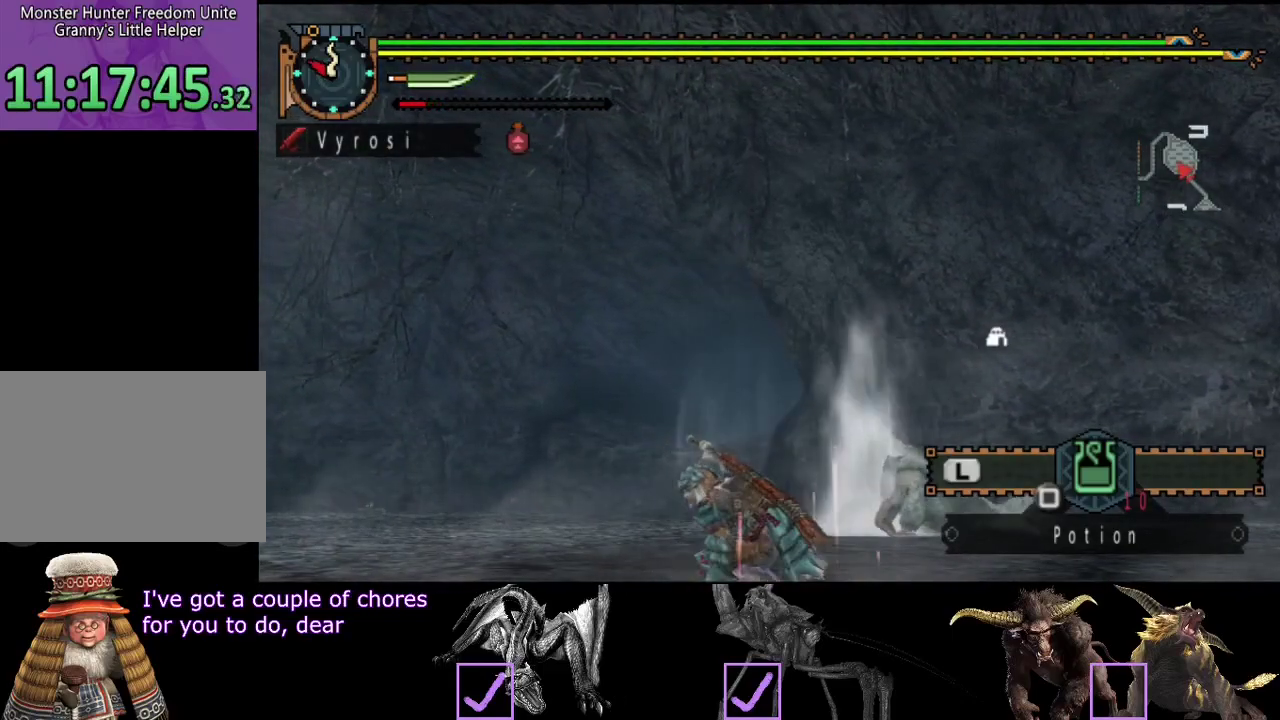
{"buttons": [], "left_stick": "center", "right_stick": "down", "events": [[483, "right_stick", "down"]]}
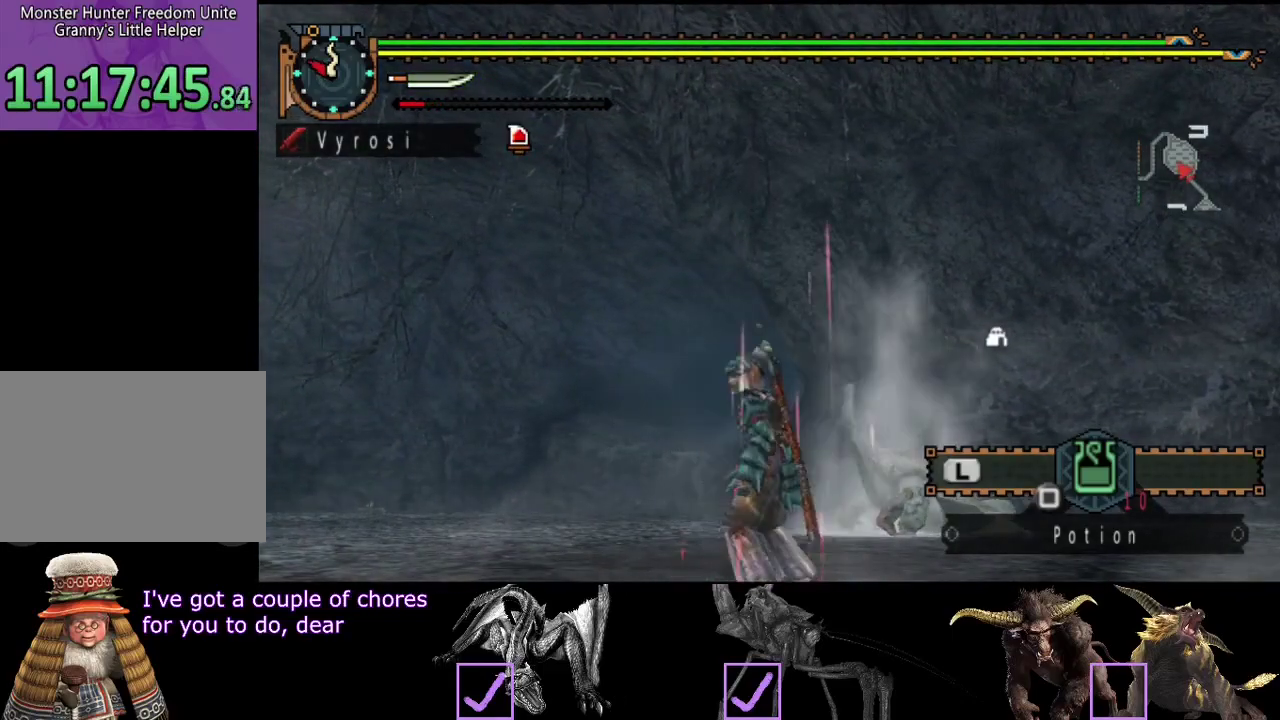
{"buttons": ["R2"], "left_stick": "up", "right_stick": "center", "events": [[33, "left_stick", "up"], [100, "right_stick", "down-right"], [167, "R2", "down"], [167, "right_stick", "right"], [267, "right_stick", "center"]]}
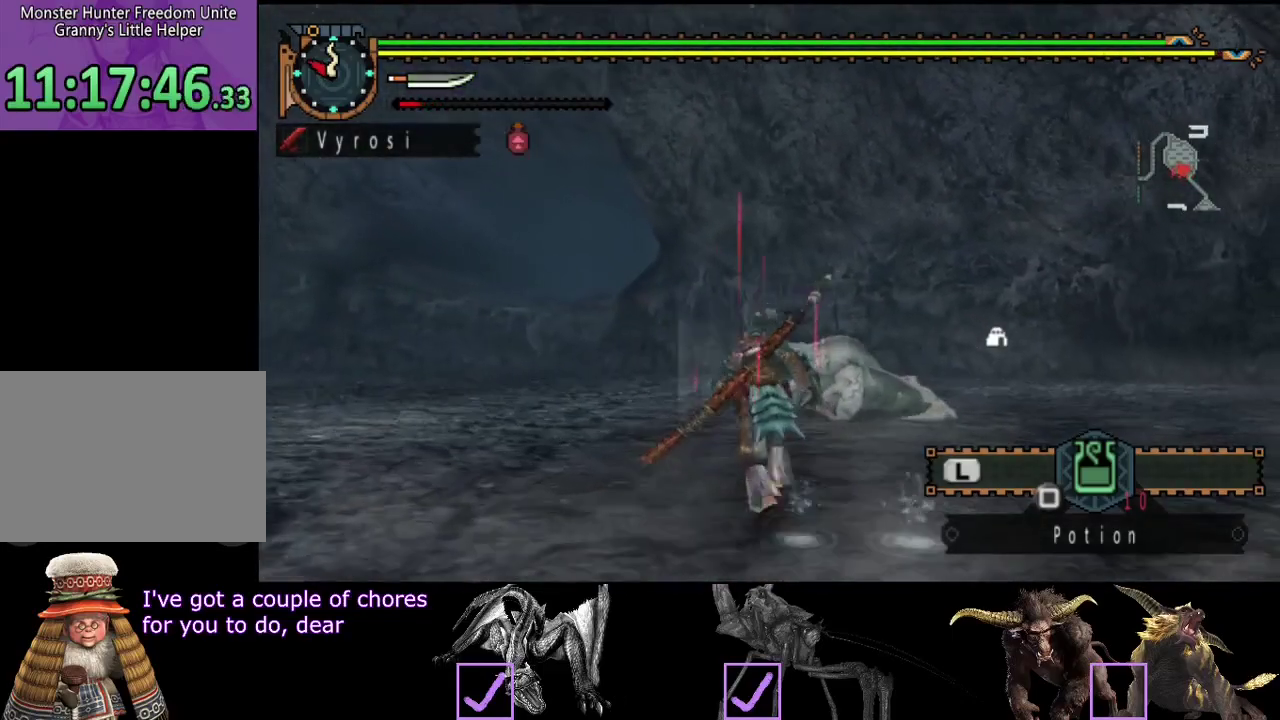
{"buttons": [], "left_stick": "center", "right_stick": "up-right", "events": [[200, "R2", "up"], [200, "TRIANGLE", "down"], [267, "TRIANGLE", "up"], [333, "left_stick", "center"], [433, "right_stick", "up-right"]]}
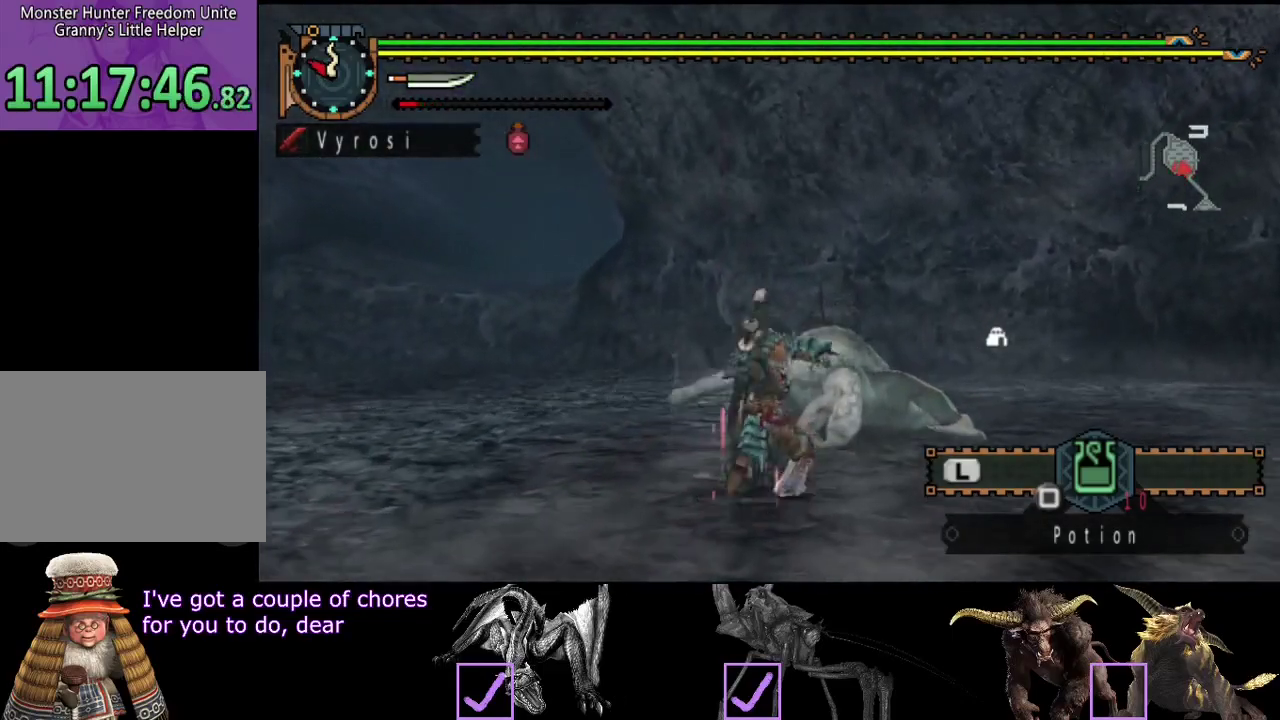
{"buttons": ["CIRCLE", "TRIANGLE"], "left_stick": "center", "right_stick": "up", "events": [[67, "right_stick", "center"], [267, "TRIANGLE", "down"], [300, "CIRCLE", "down"], [333, "TRIANGLE", "up"], [367, "CIRCLE", "up"], [400, "right_stick", "up"], [467, "CIRCLE", "down"], [467, "TRIANGLE", "down"]]}
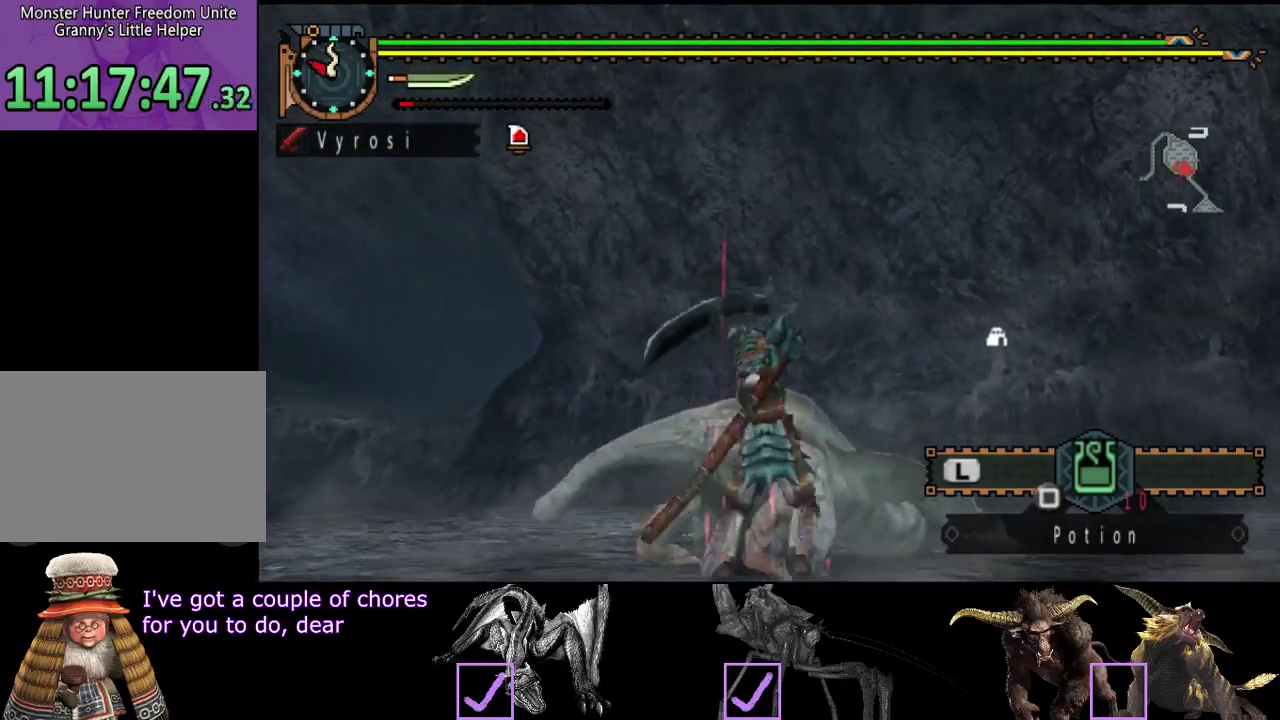
{"buttons": [], "left_stick": "center", "right_stick": "center", "events": [[33, "CIRCLE", "up"], [33, "TRIANGLE", "up"], [100, "CIRCLE", "down"], [100, "TRIANGLE", "down"], [150, "TRIANGLE", "up"], [217, "TRIANGLE", "down"], [250, "right_stick", "center"], [283, "TRIANGLE", "up"], [317, "CIRCLE", "up"], [367, "CIRCLE", "down"], [383, "TRIANGLE", "down"], [467, "CIRCLE", "up"], [467, "TRIANGLE", "up"]]}
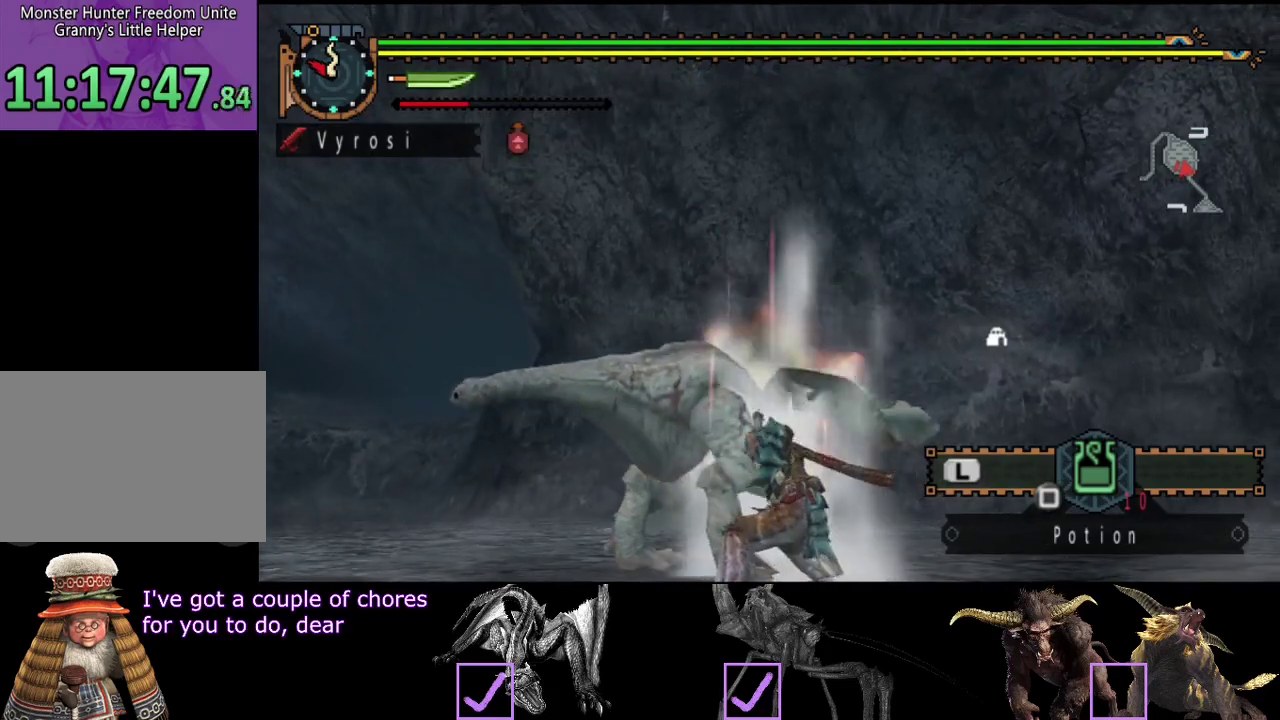
{"buttons": [], "left_stick": "center", "right_stick": "center", "events": [[217, "CIRCLE", "down"], [283, "CIRCLE", "up"], [350, "CIRCLE", "down"], [417, "CIRCLE", "up"]]}
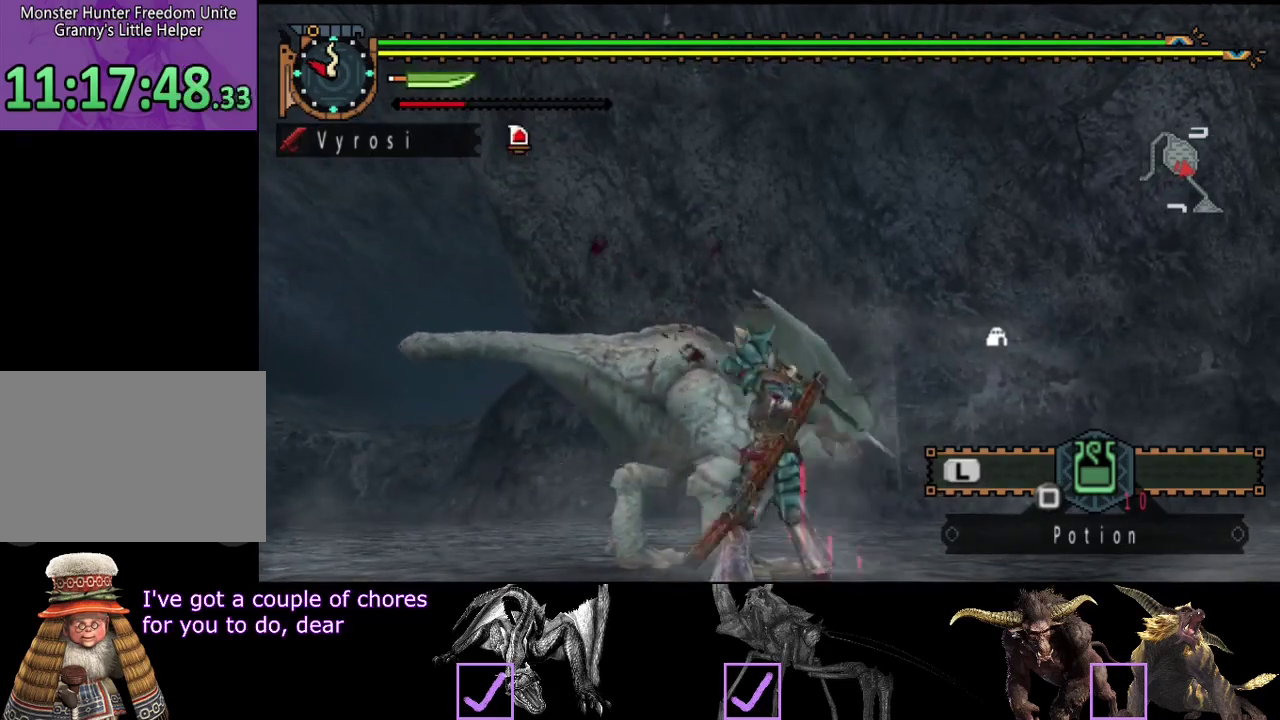
{"buttons": [], "left_stick": "center", "right_stick": "center", "events": [[83, "right_stick", "down"], [417, "right_stick", "center"]]}